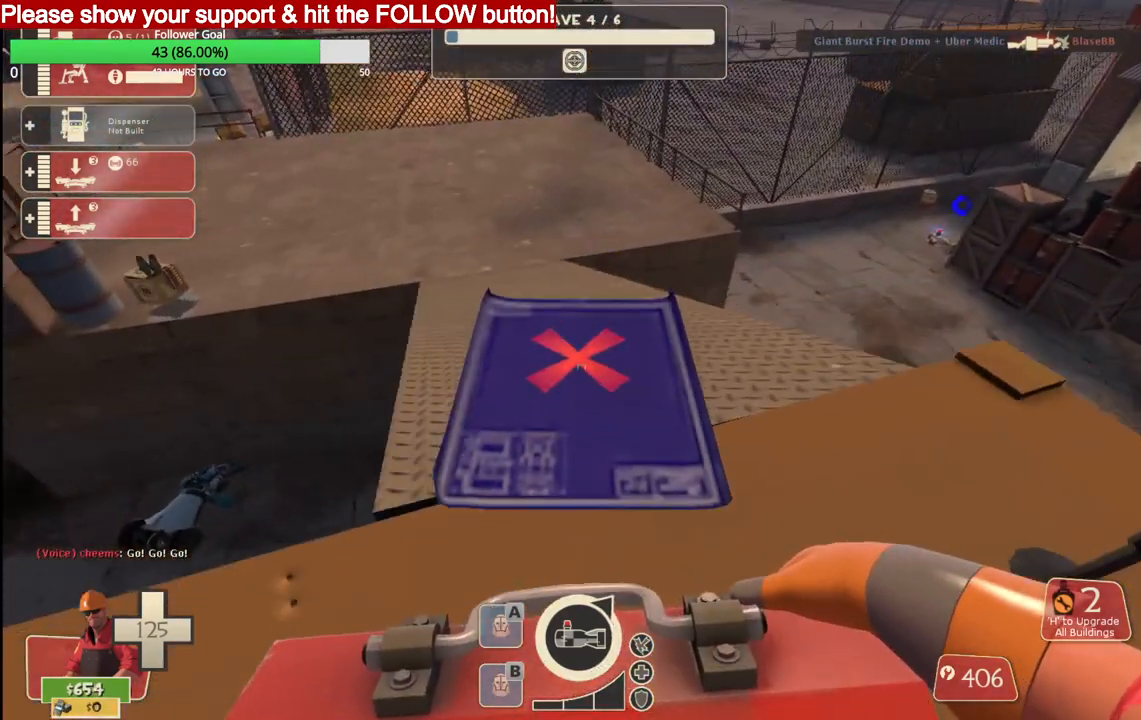
Gameplay with a controller (PlayStation layout); each line is a JSON object with the inputs held at the frame after it. "events" lists button and stick changes between this image and that frame as [ms after this image, input, new state], when the widget could be followed in between.
{"buttons": [], "left_stick": "center", "right_stick": "center", "events": []}
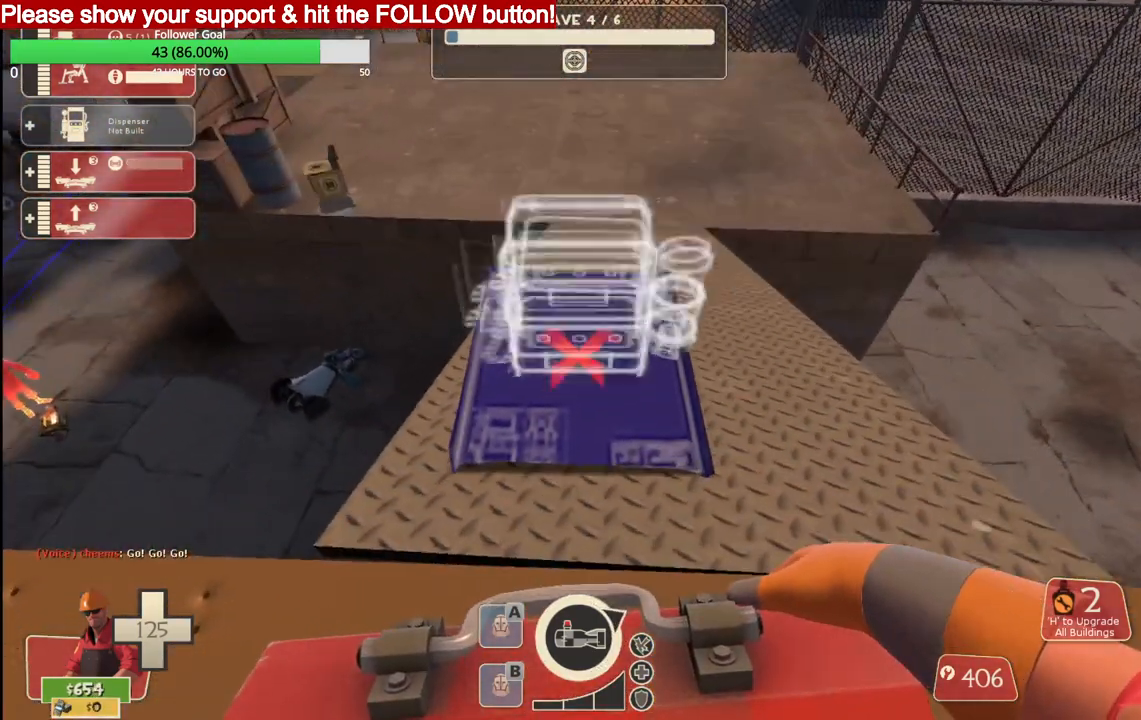
{"buttons": [], "left_stick": "center", "right_stick": "center", "events": [[383, "left_stick", "up"], [500, "left_stick", "center"]]}
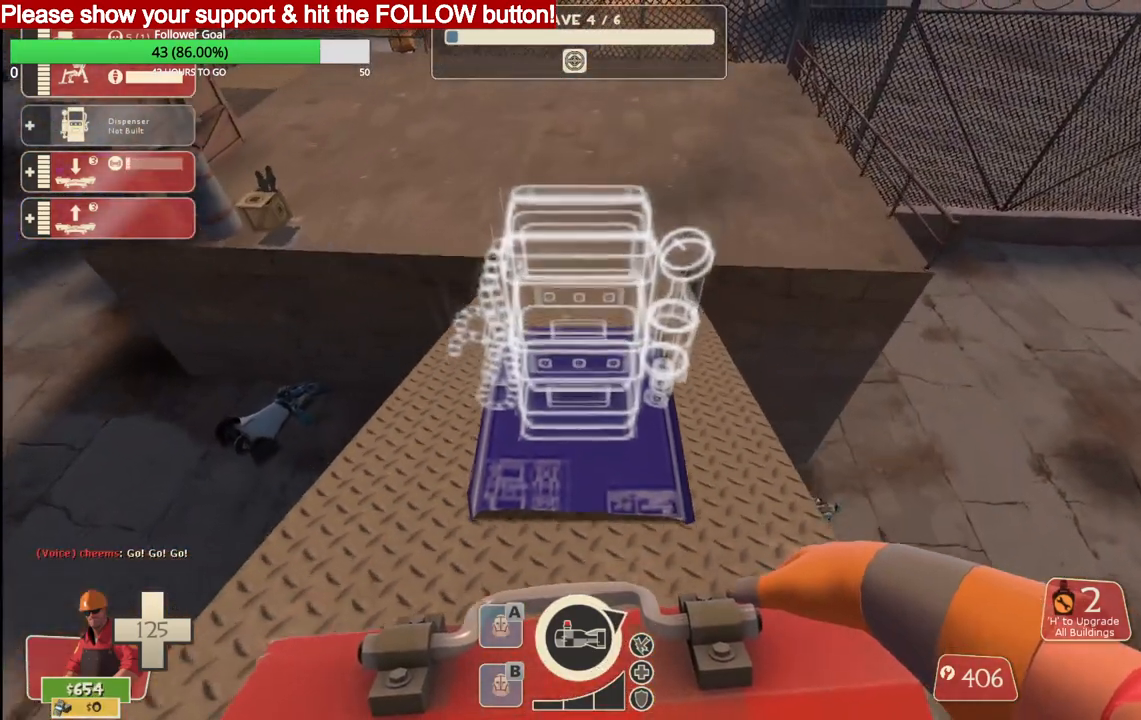
{"buttons": ["R2"], "left_stick": "center", "right_stick": "center", "events": [[83, "R2", "down"], [250, "R2", "up"], [317, "R2", "down"]]}
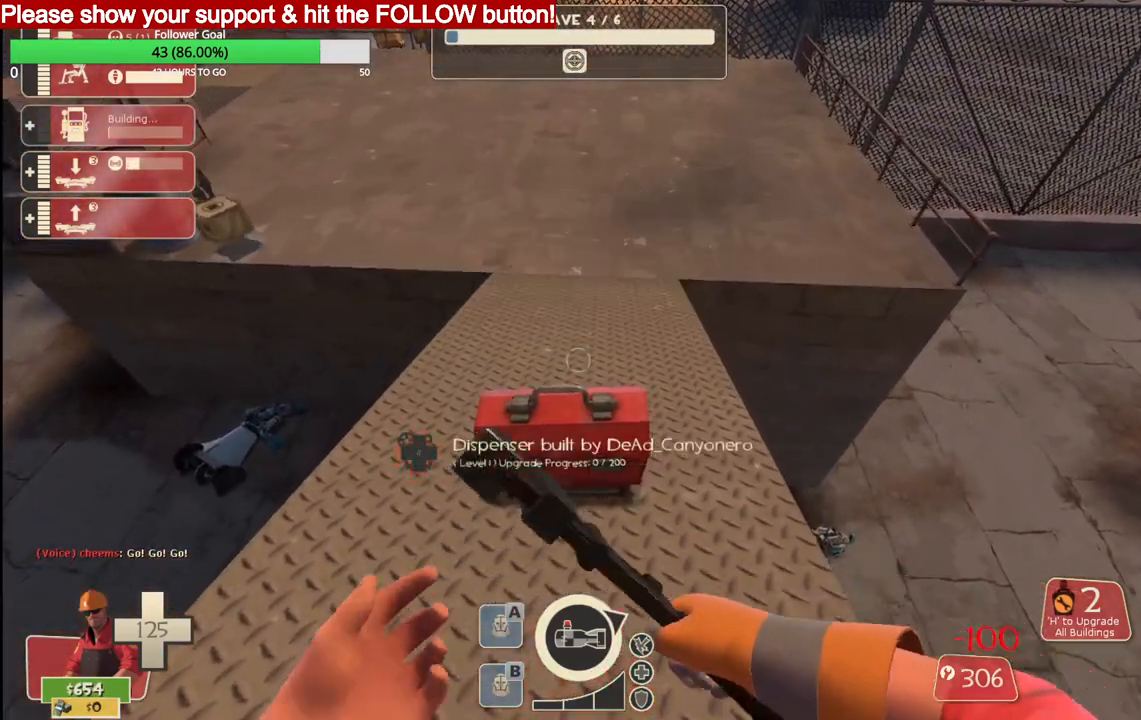
{"buttons": ["R2"], "left_stick": "center", "right_stick": "center", "events": []}
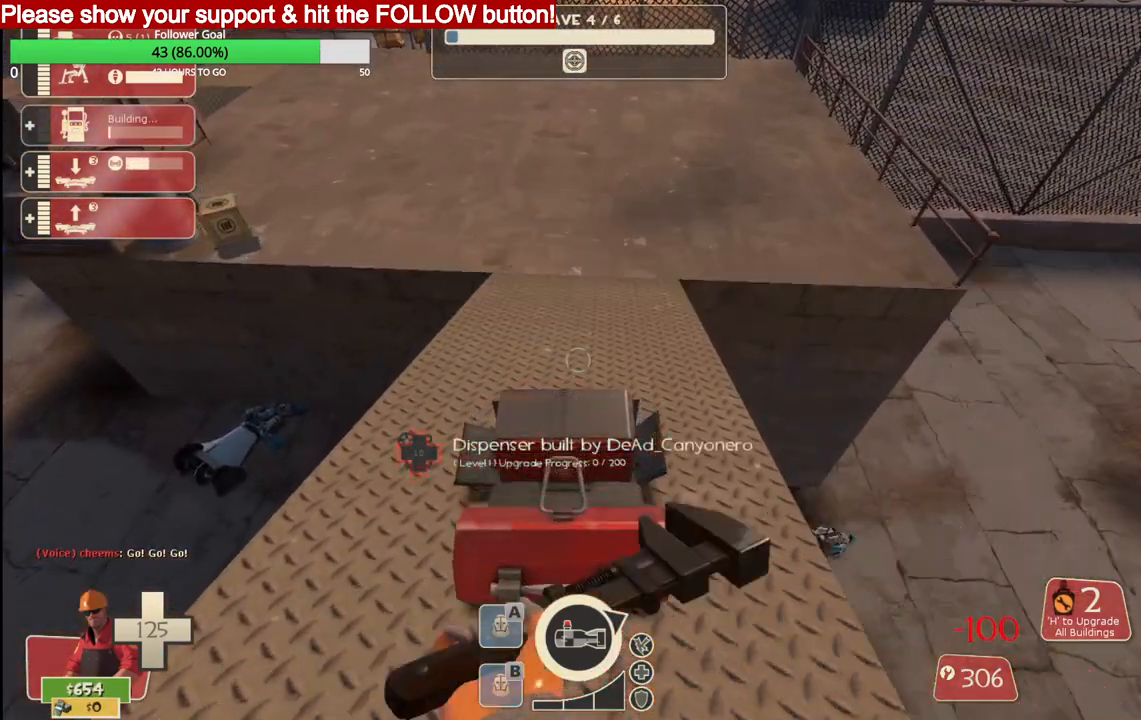
{"buttons": ["R2"], "left_stick": "center", "right_stick": "center", "events": []}
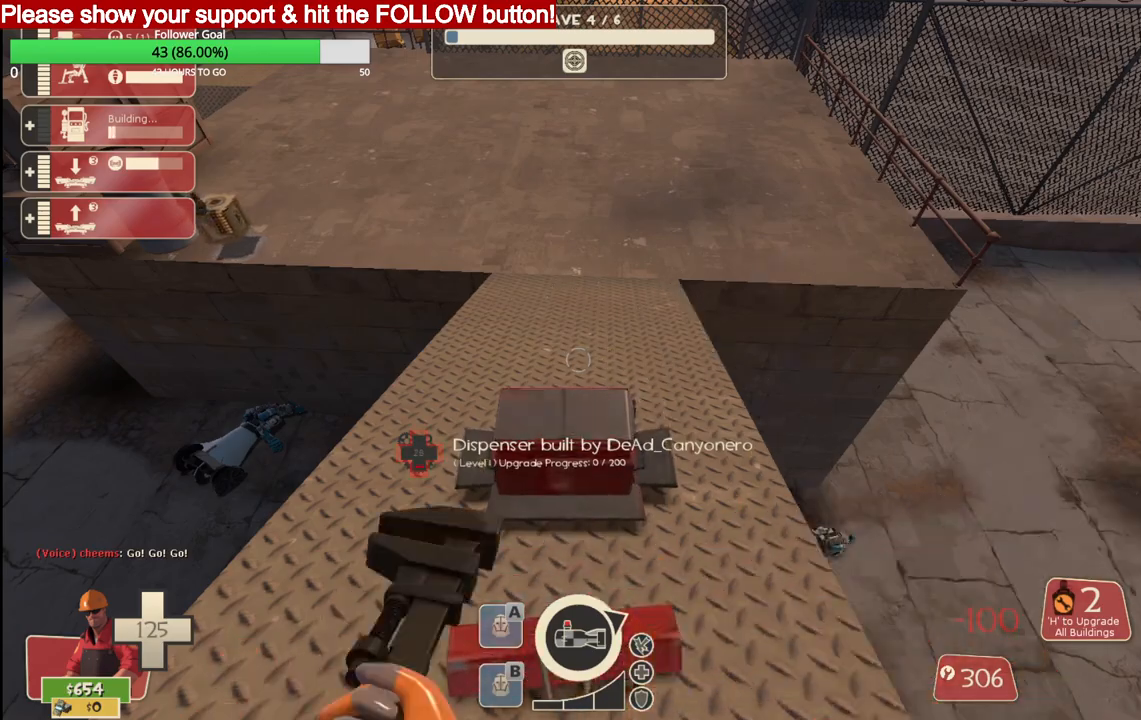
{"buttons": ["R2"], "left_stick": "center", "right_stick": "center", "events": []}
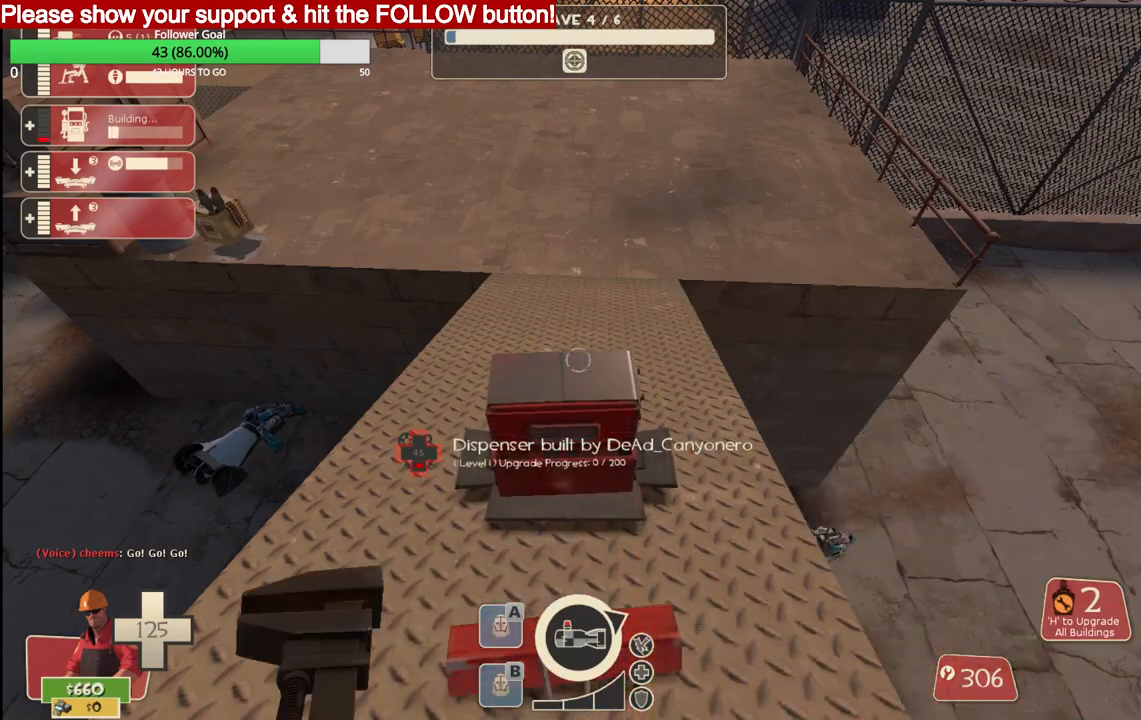
{"buttons": ["R2"], "left_stick": "center", "right_stick": "center", "events": []}
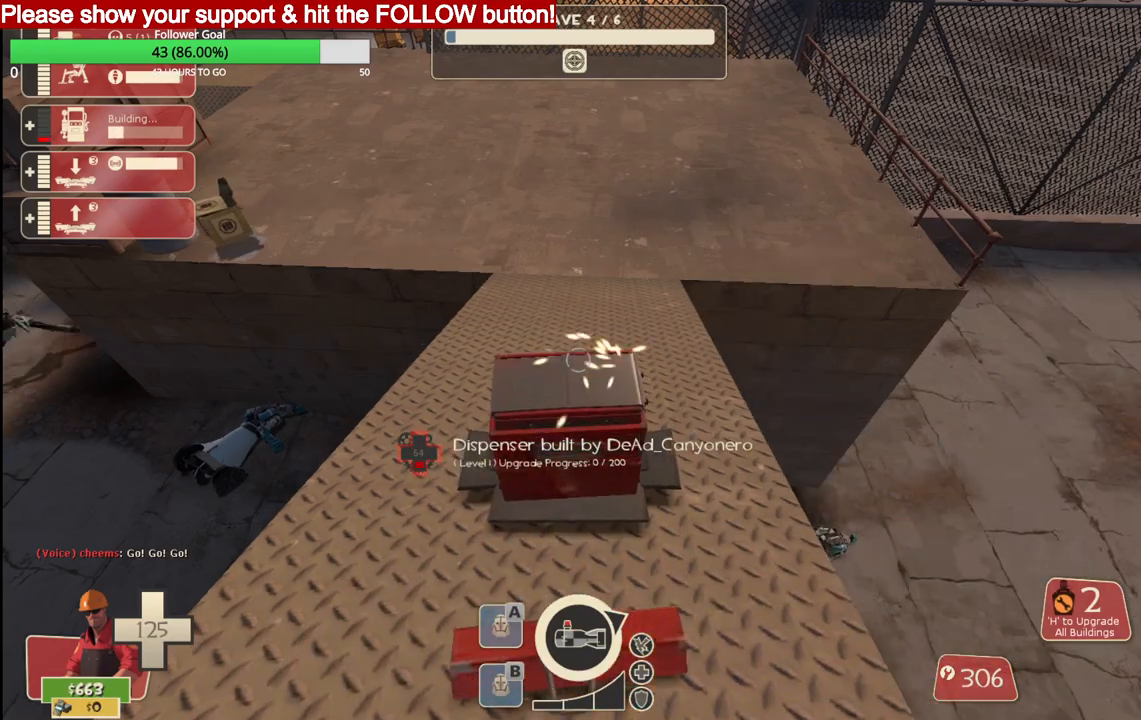
{"buttons": ["R2"], "left_stick": "center", "right_stick": "center", "events": []}
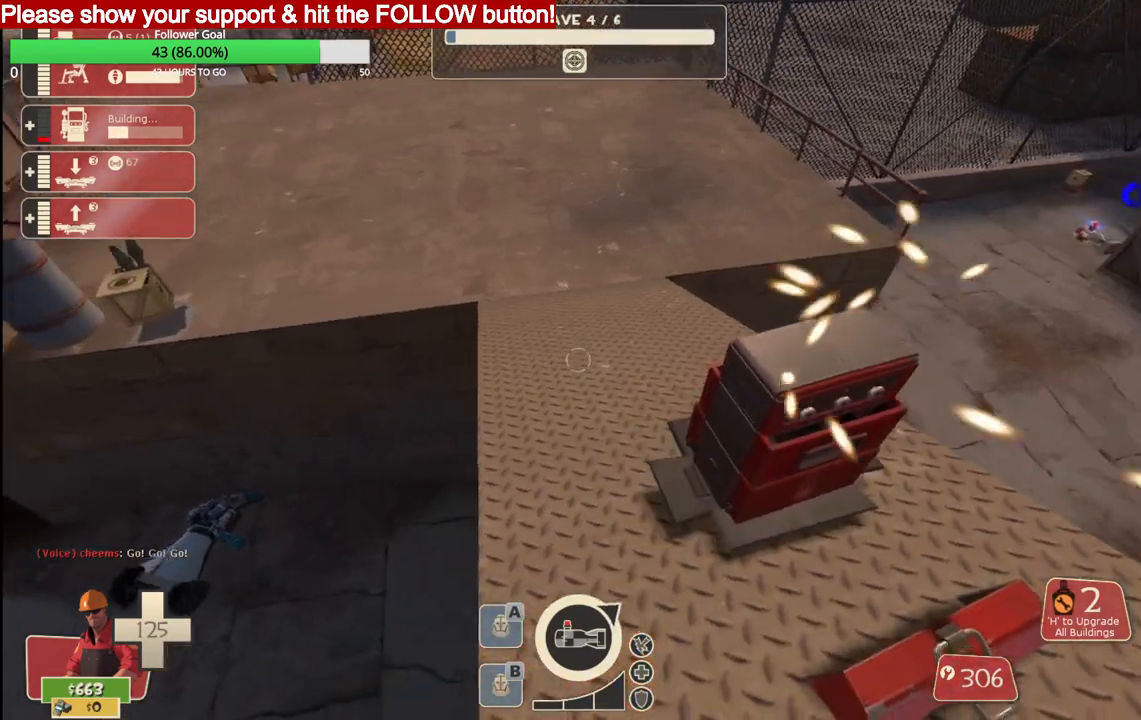
{"buttons": ["R2"], "left_stick": "up", "right_stick": "center", "events": [[117, "left_stick", "up"]]}
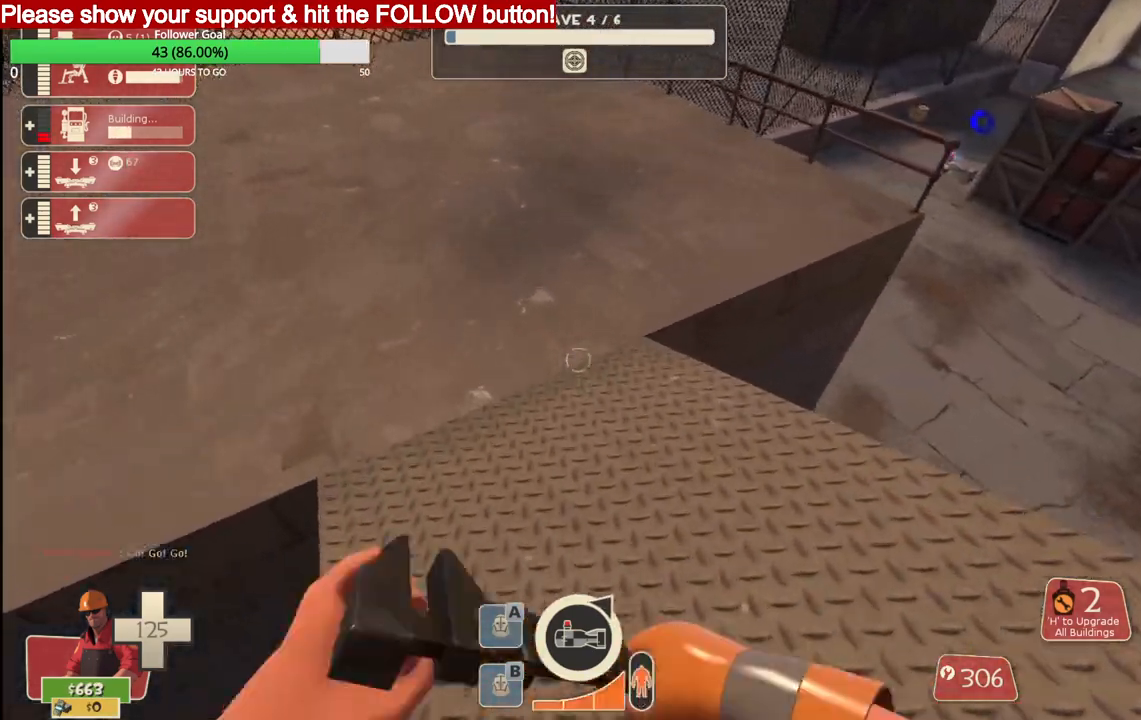
{"buttons": ["R2"], "left_stick": "up", "right_stick": "center", "events": [[183, "right_stick", "down-left"], [233, "right_stick", "left"], [367, "right_stick", "center"]]}
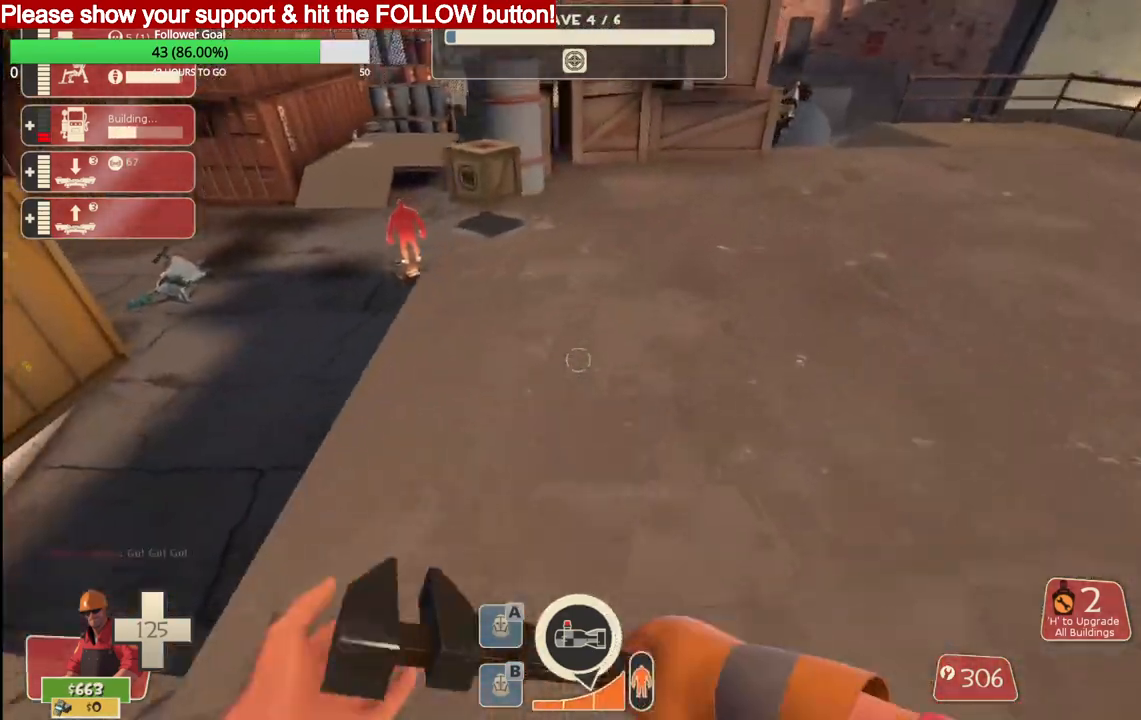
{"buttons": ["R2"], "left_stick": "center", "right_stick": "center", "events": [[500, "left_stick", "center"]]}
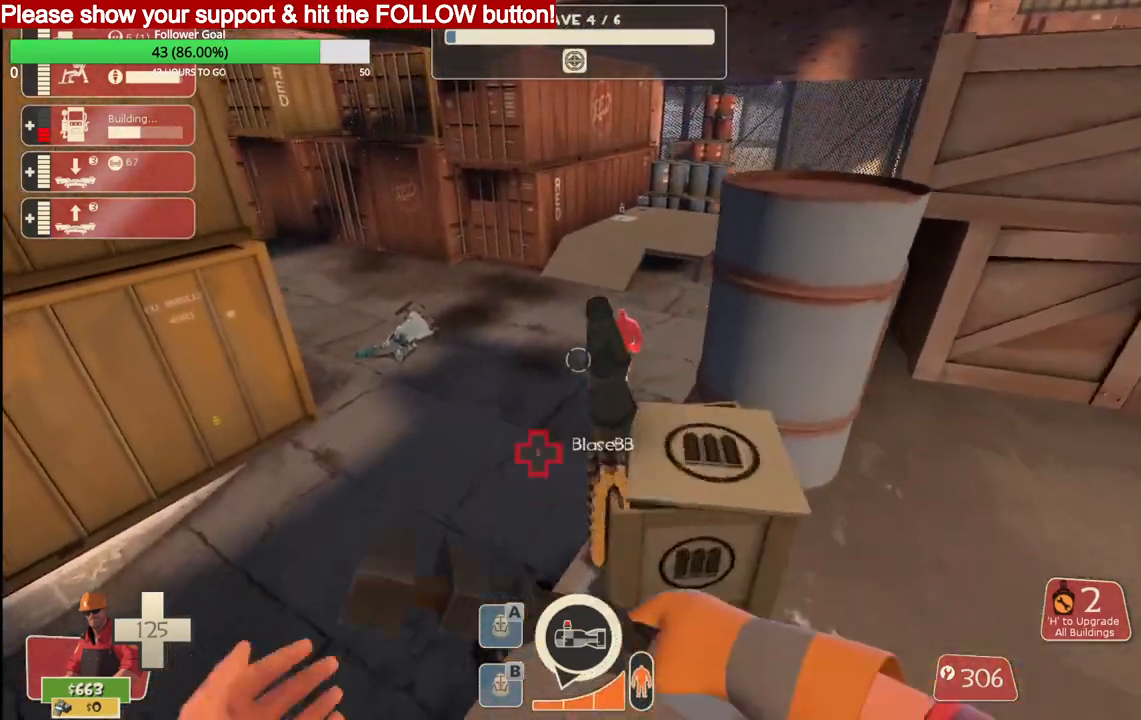
{"buttons": ["R2"], "left_stick": "down", "right_stick": "center", "events": [[50, "left_stick", "down"]]}
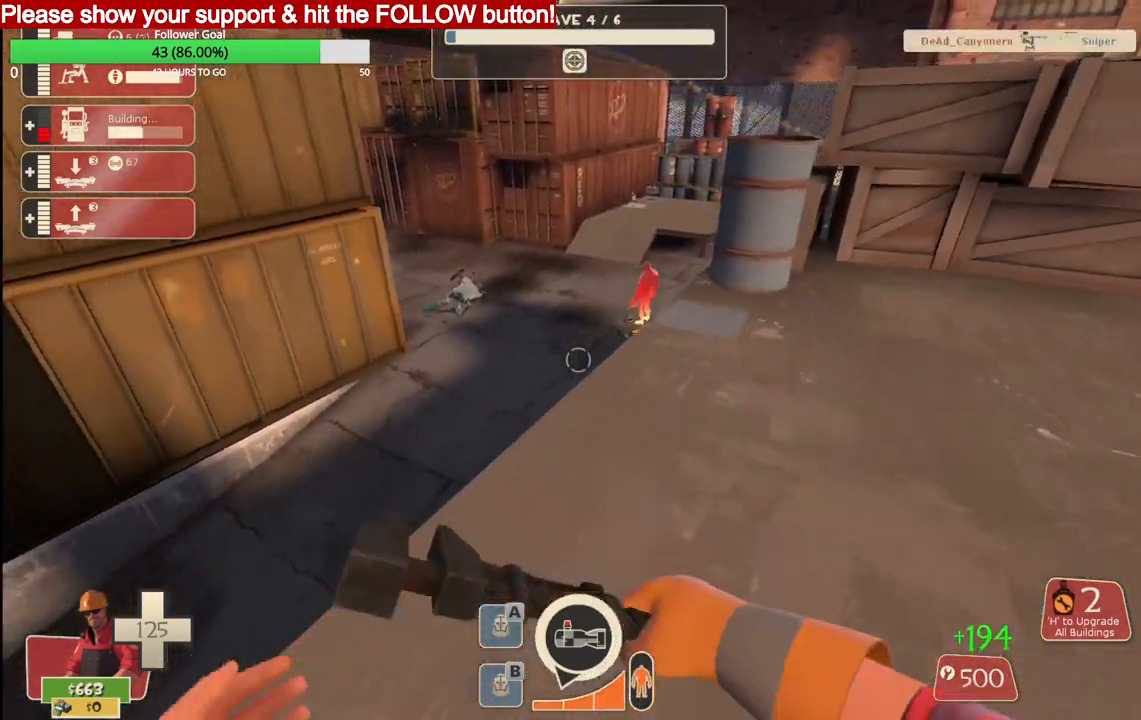
{"buttons": ["R2"], "left_stick": "down", "right_stick": "left", "events": [[33, "left_stick", "up"], [233, "left_stick", "right"], [300, "left_stick", "down"], [417, "right_stick", "left"]]}
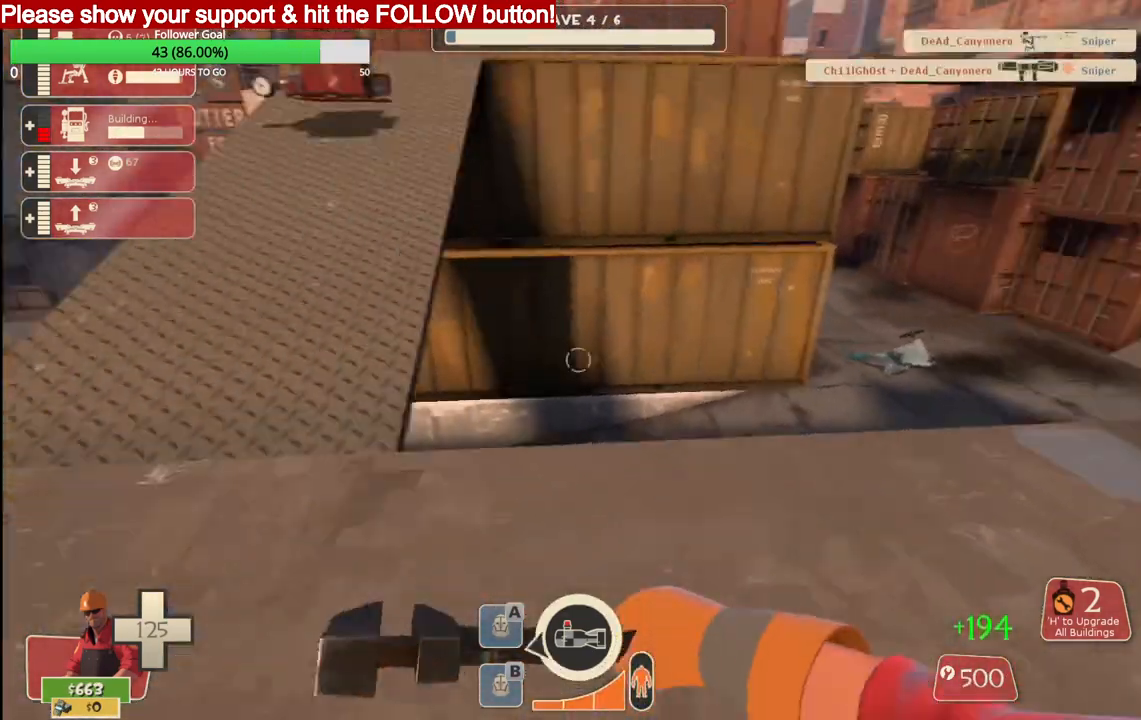
{"buttons": ["R2"], "left_stick": "up", "right_stick": "center", "events": [[67, "left_stick", "left"], [83, "right_stick", "center"], [200, "left_stick", "up-left"], [400, "left_stick", "up"]]}
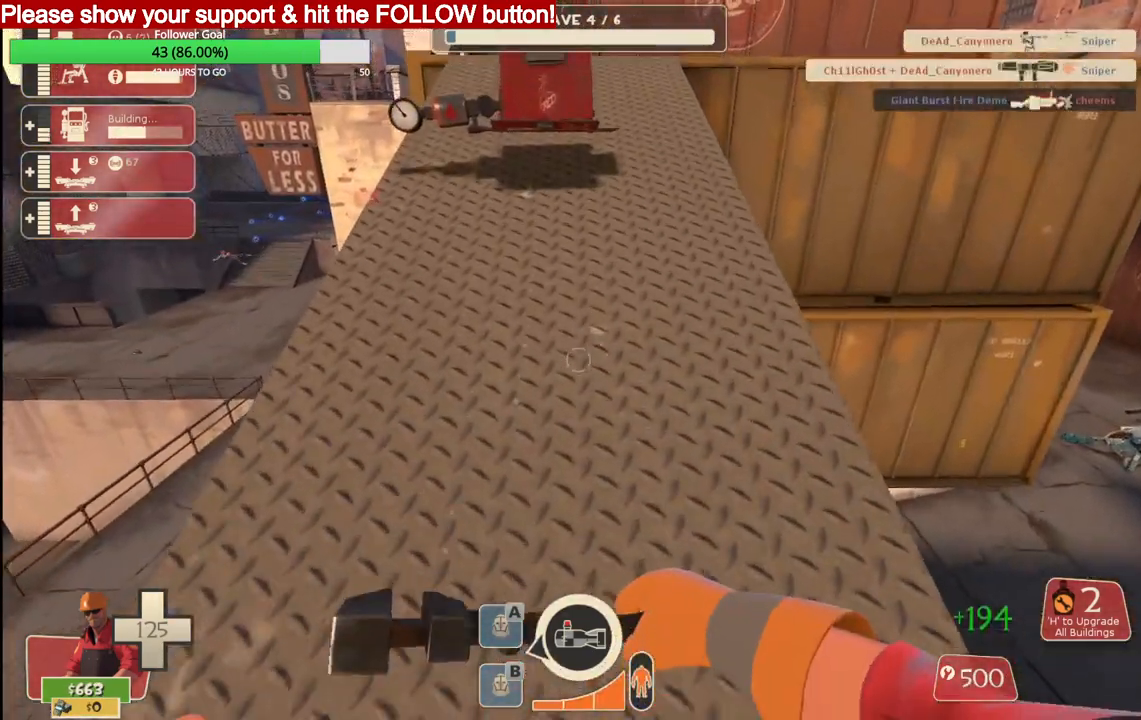
{"buttons": ["R2"], "left_stick": "up", "right_stick": "center", "events": []}
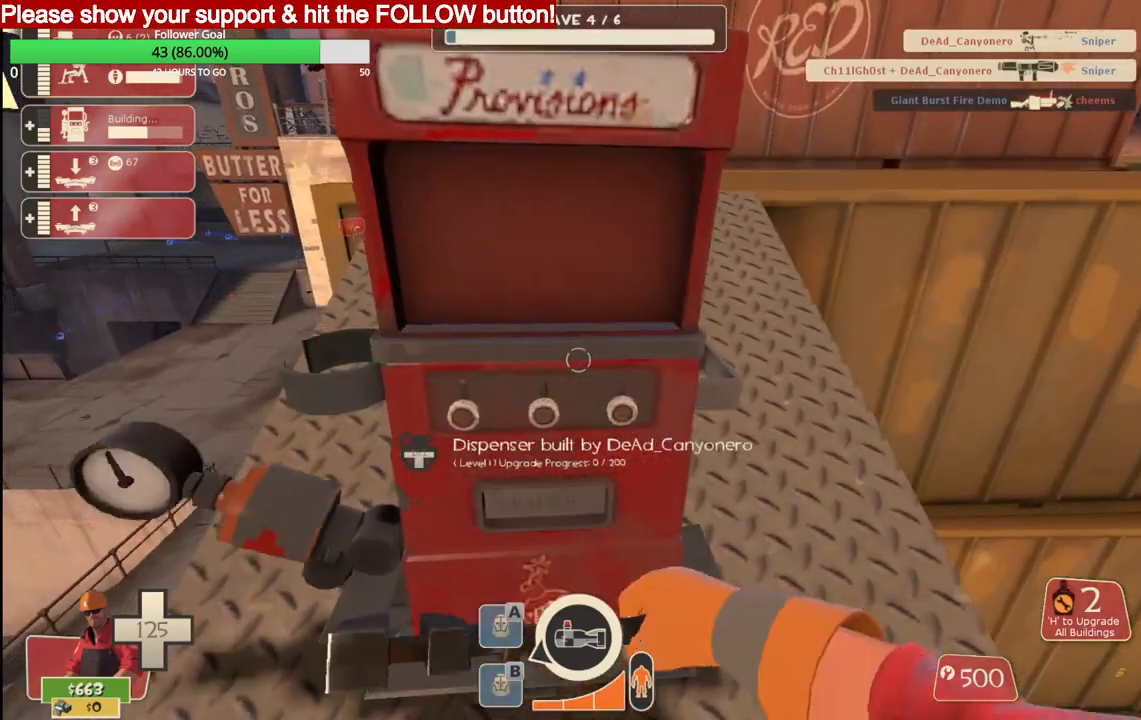
{"buttons": ["R2"], "left_stick": "up", "right_stick": "center", "events": []}
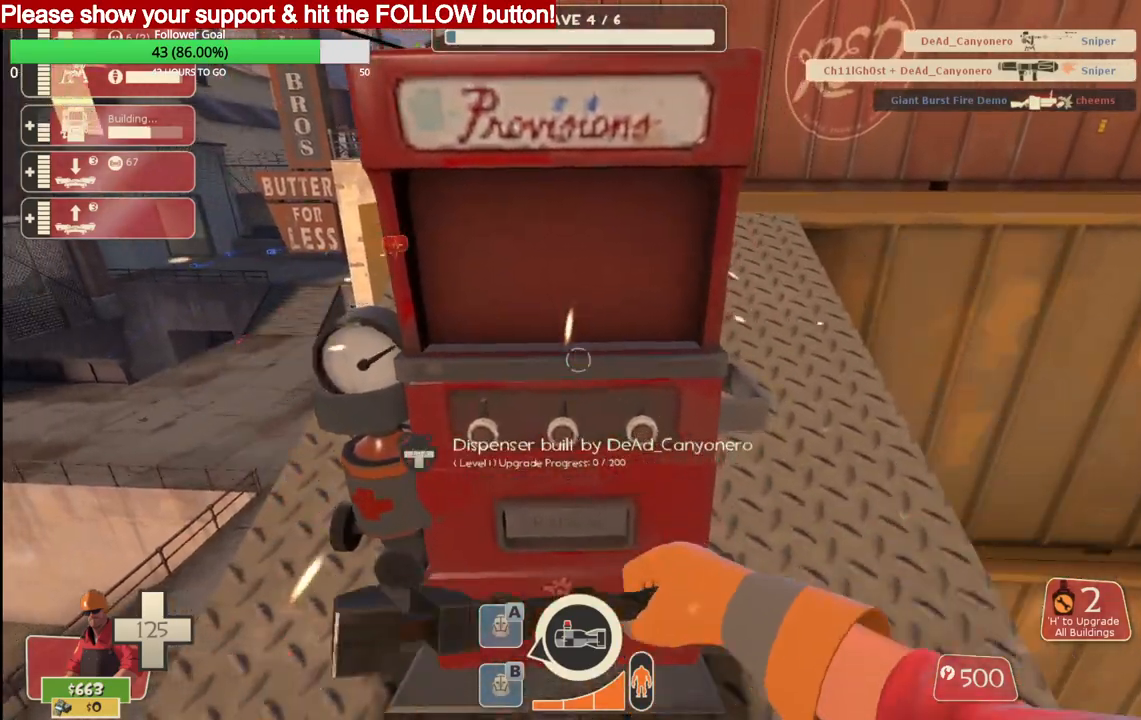
{"buttons": ["R2"], "left_stick": "up", "right_stick": "center", "events": []}
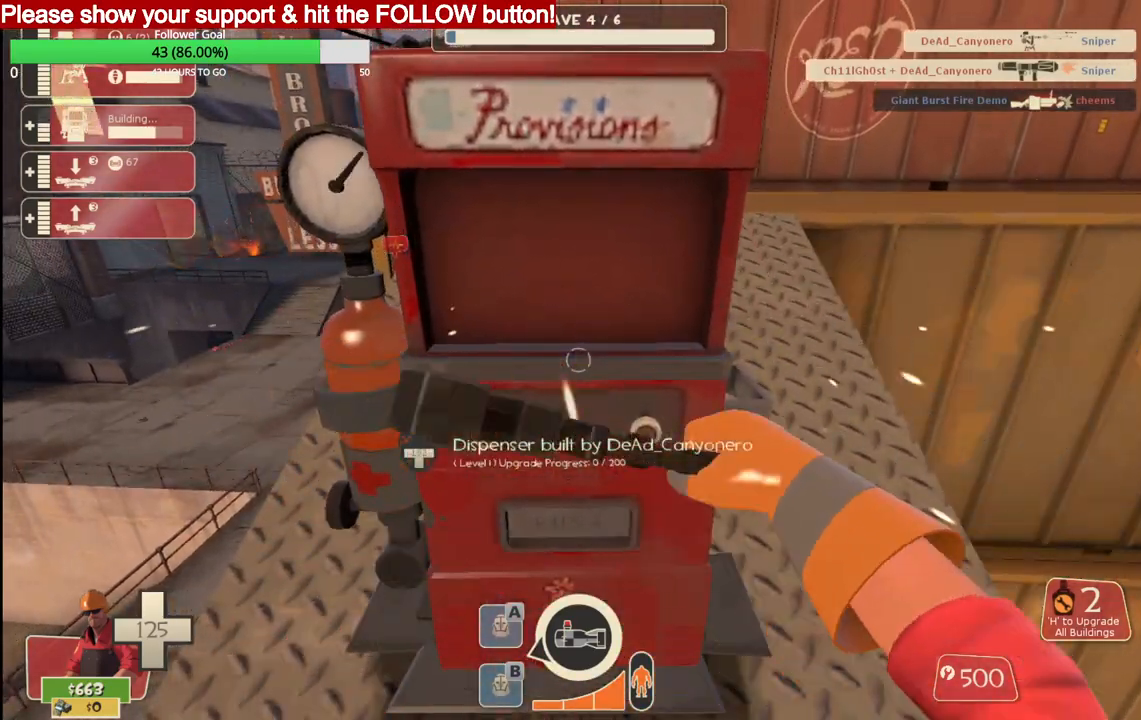
{"buttons": ["R2"], "left_stick": "center", "right_stick": "center", "events": [[267, "left_stick", "center"]]}
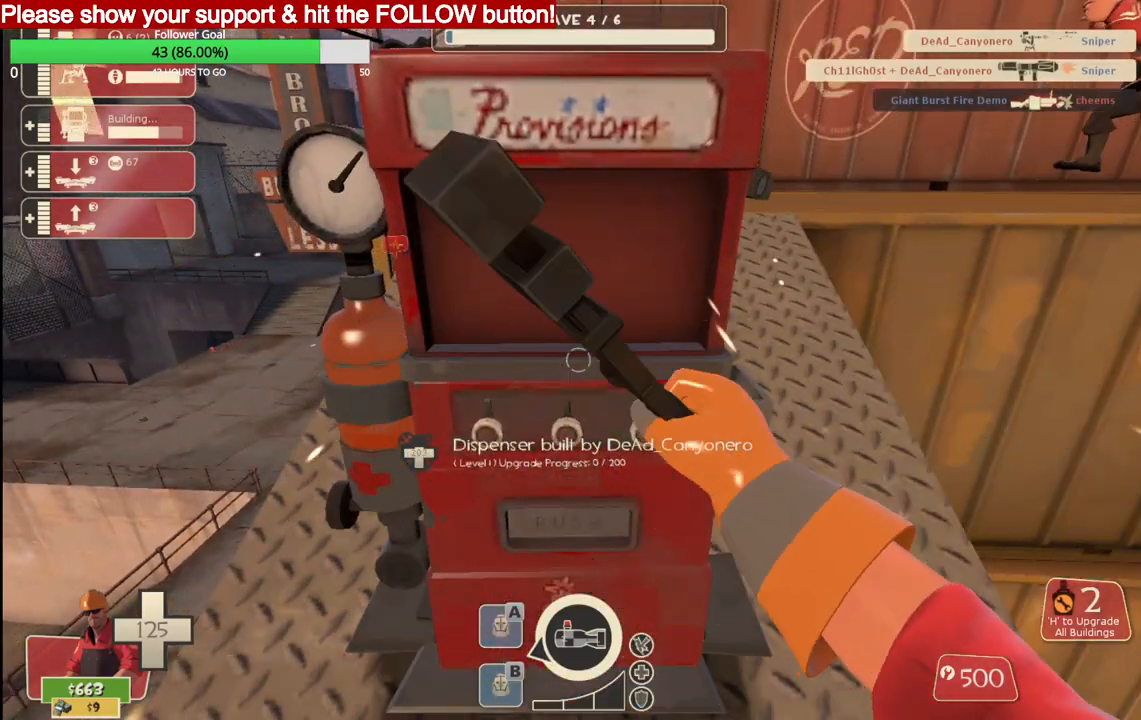
{"buttons": ["R2"], "left_stick": "center", "right_stick": "center", "events": []}
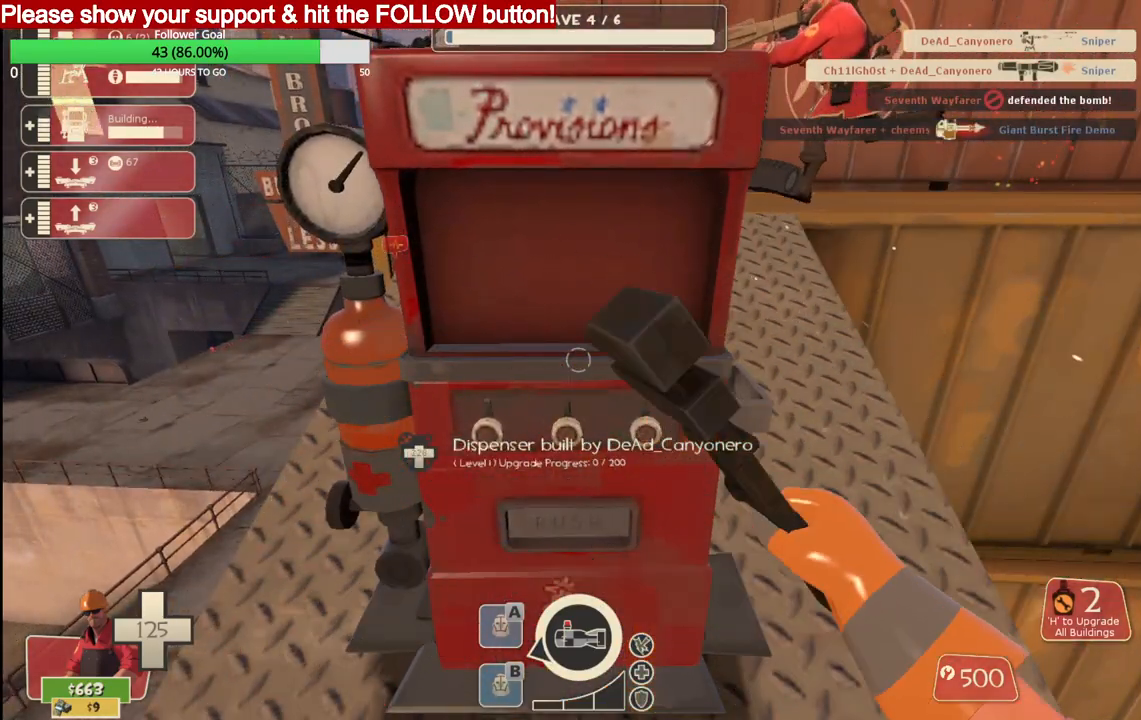
{"buttons": ["R2"], "left_stick": "center", "right_stick": "center", "events": []}
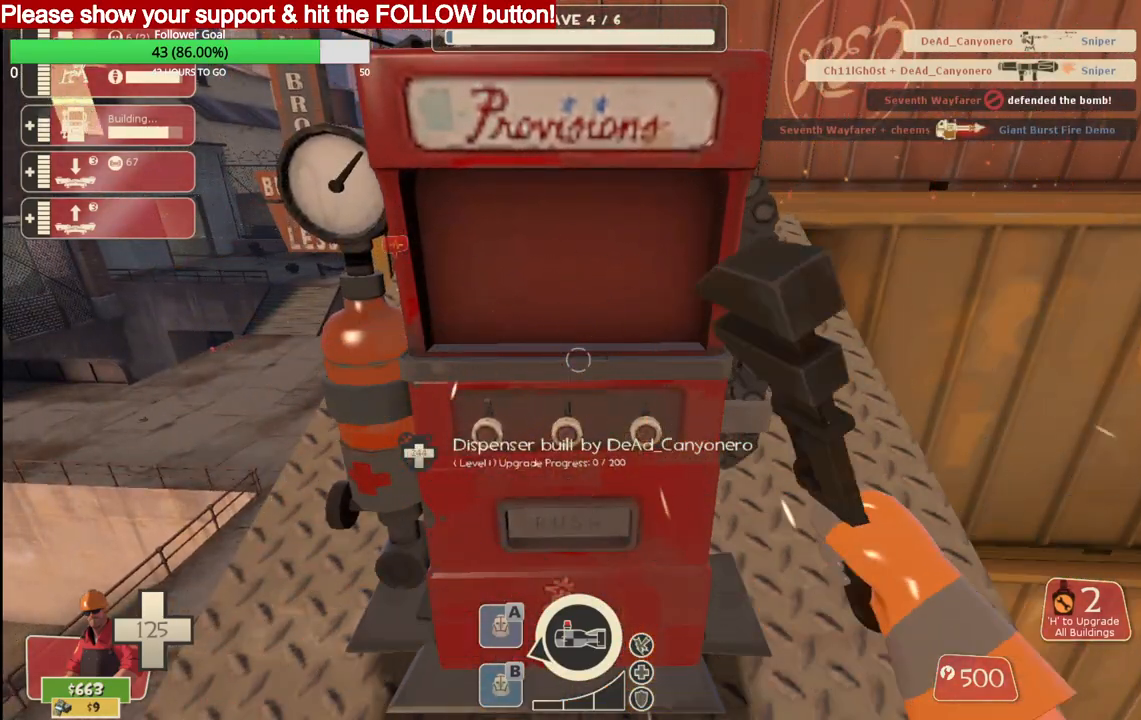
{"buttons": ["R2"], "left_stick": "up", "right_stick": "center", "events": [[133, "right_stick", "down-left"], [167, "left_stick", "up-right"], [350, "right_stick", "center"], [367, "left_stick", "up"]]}
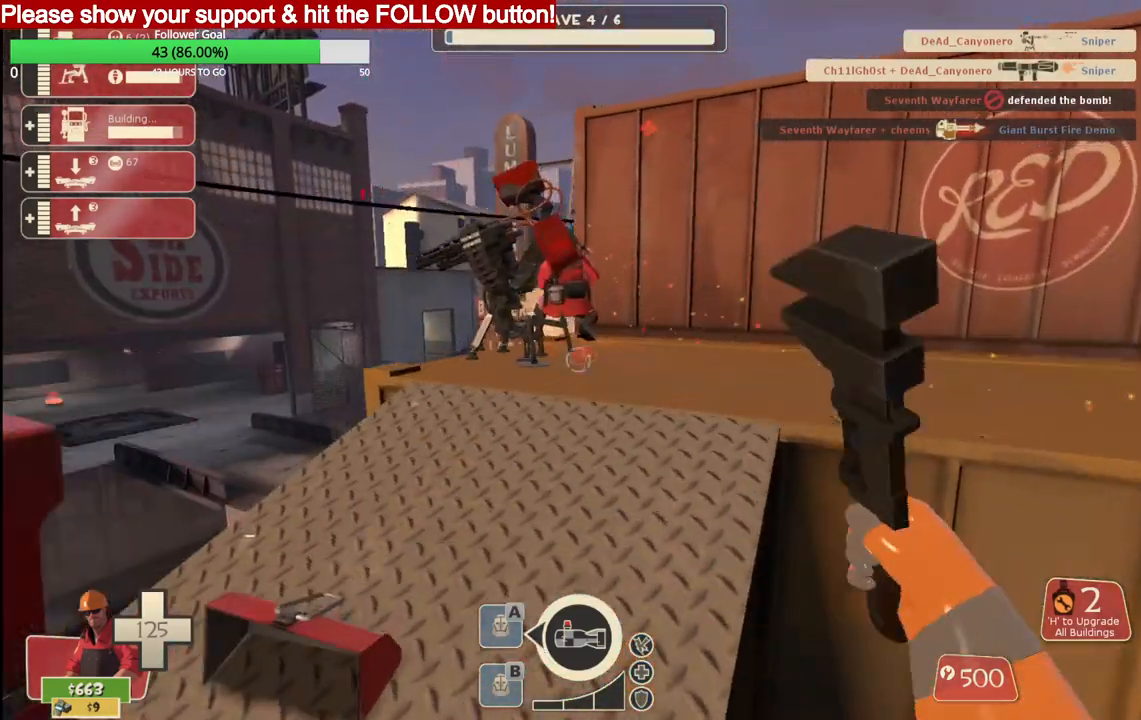
{"buttons": [], "left_stick": "up", "right_stick": "left", "events": [[350, "R2", "up"], [467, "right_stick", "left"]]}
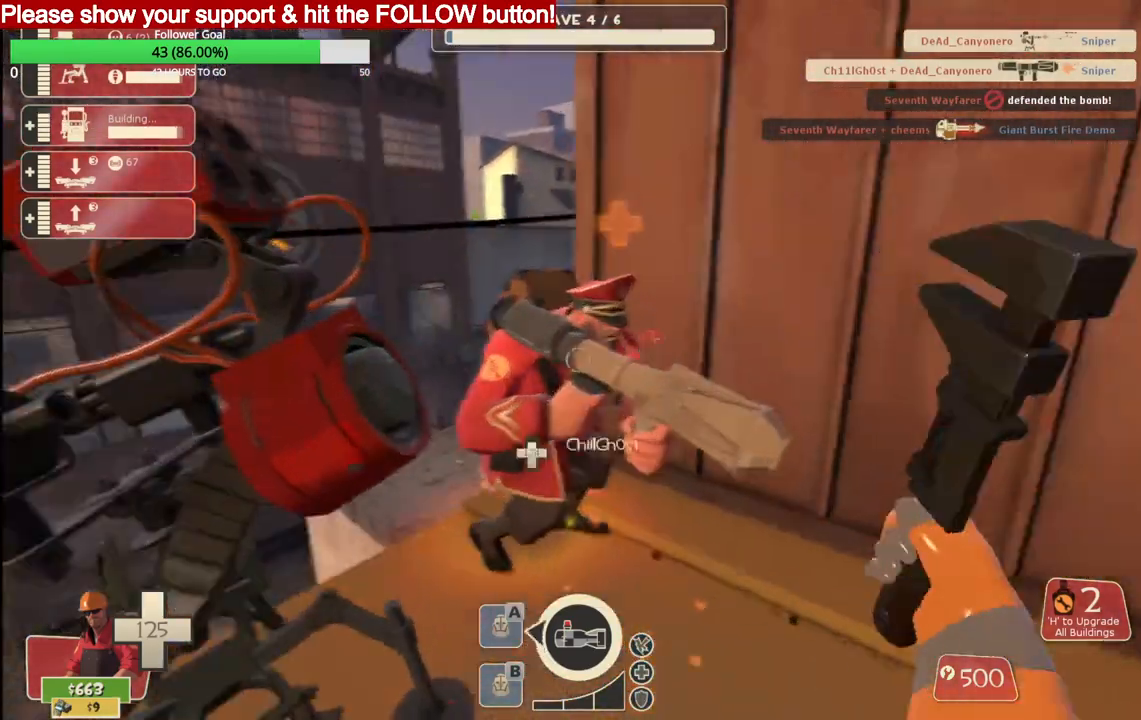
{"buttons": ["L2"], "left_stick": "center", "right_stick": "center", "events": [[50, "left_stick", "center"], [133, "right_stick", "center"], [467, "L2", "down"]]}
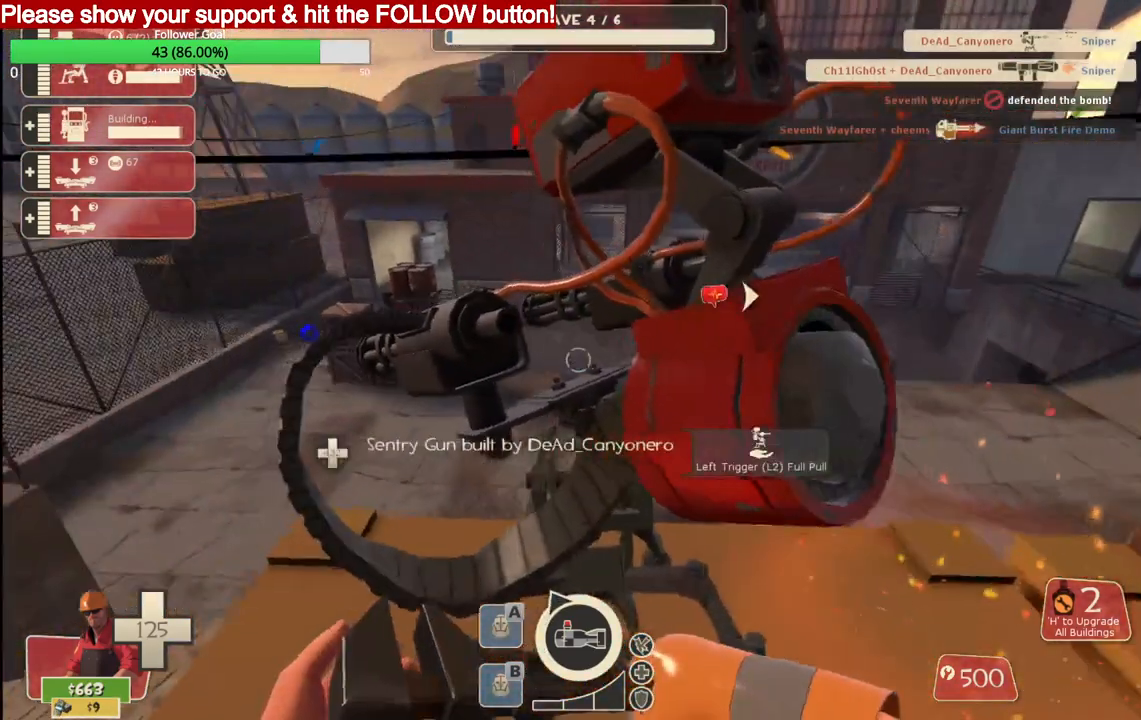
{"buttons": [], "left_stick": "up-right", "right_stick": "center", "events": [[150, "L2", "up"], [183, "left_stick", "up"], [367, "left_stick", "up-right"]]}
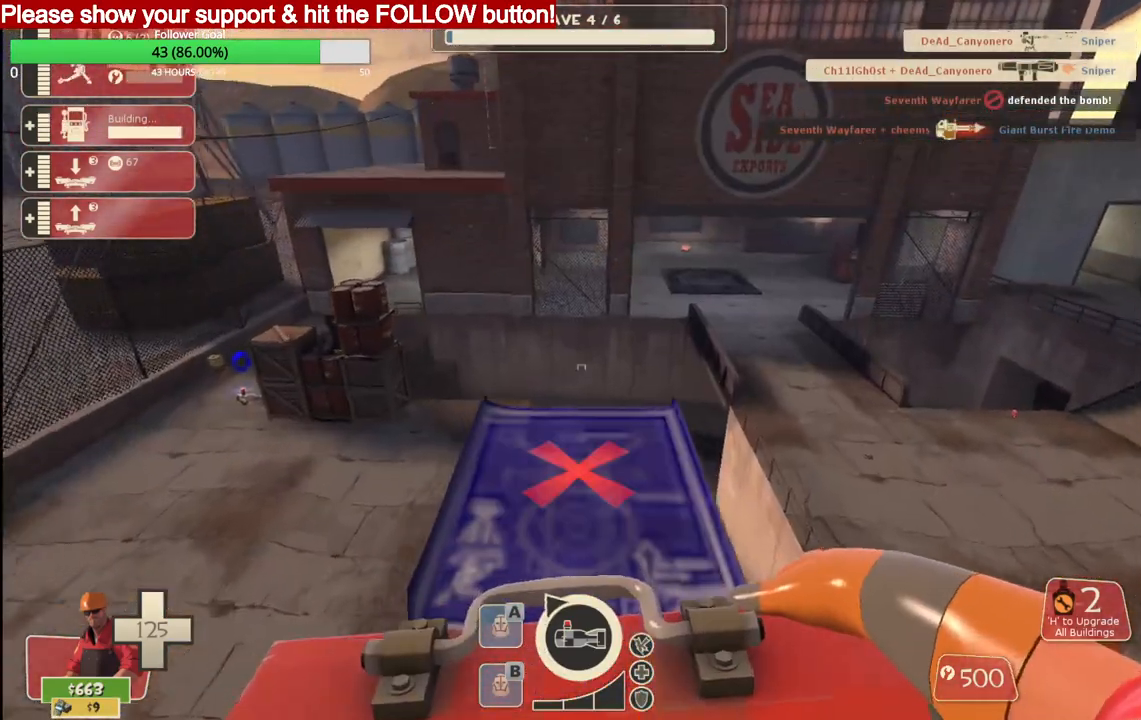
{"buttons": [], "left_stick": "up-right", "right_stick": "center", "events": [[33, "right_stick", "right"], [267, "right_stick", "center"]]}
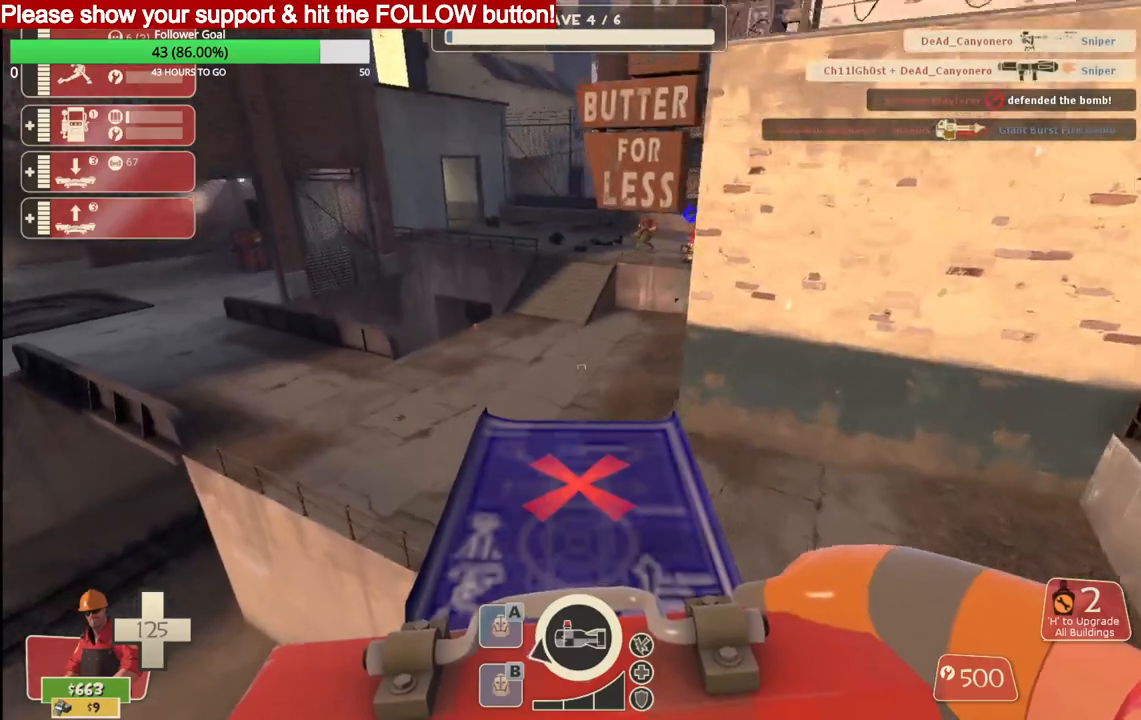
{"buttons": [], "left_stick": "up-right", "right_stick": "center", "events": []}
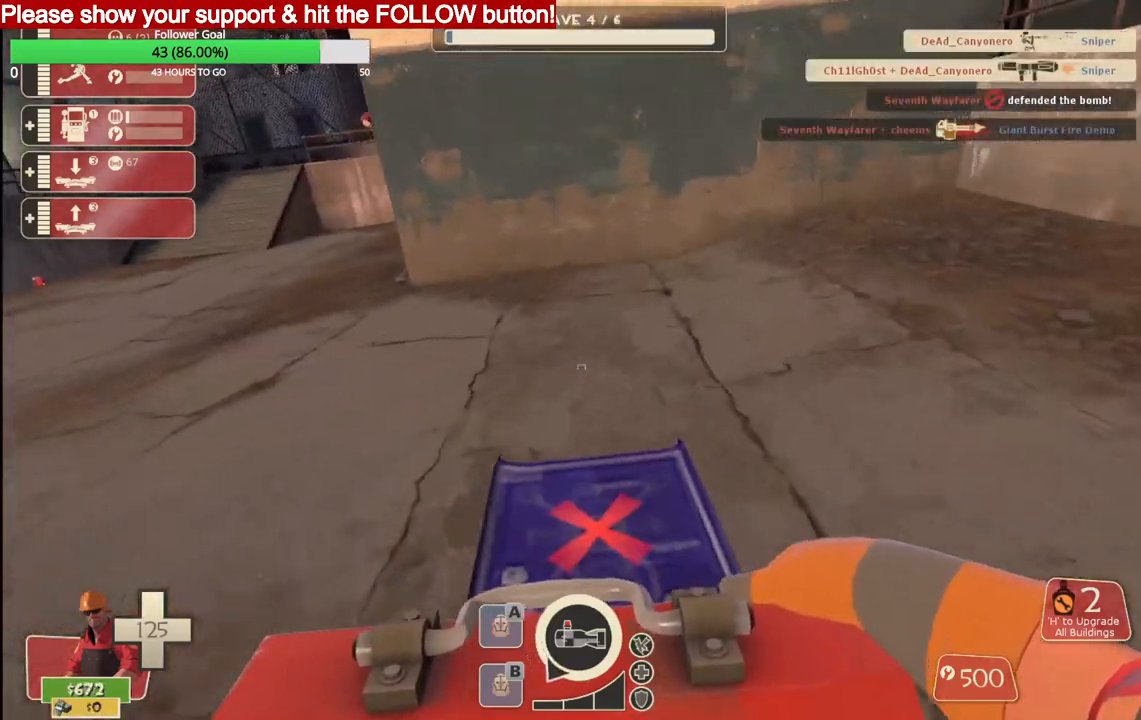
{"buttons": [], "left_stick": "up", "right_stick": "center", "events": [[167, "left_stick", "up"], [167, "right_stick", "left"], [267, "right_stick", "center"]]}
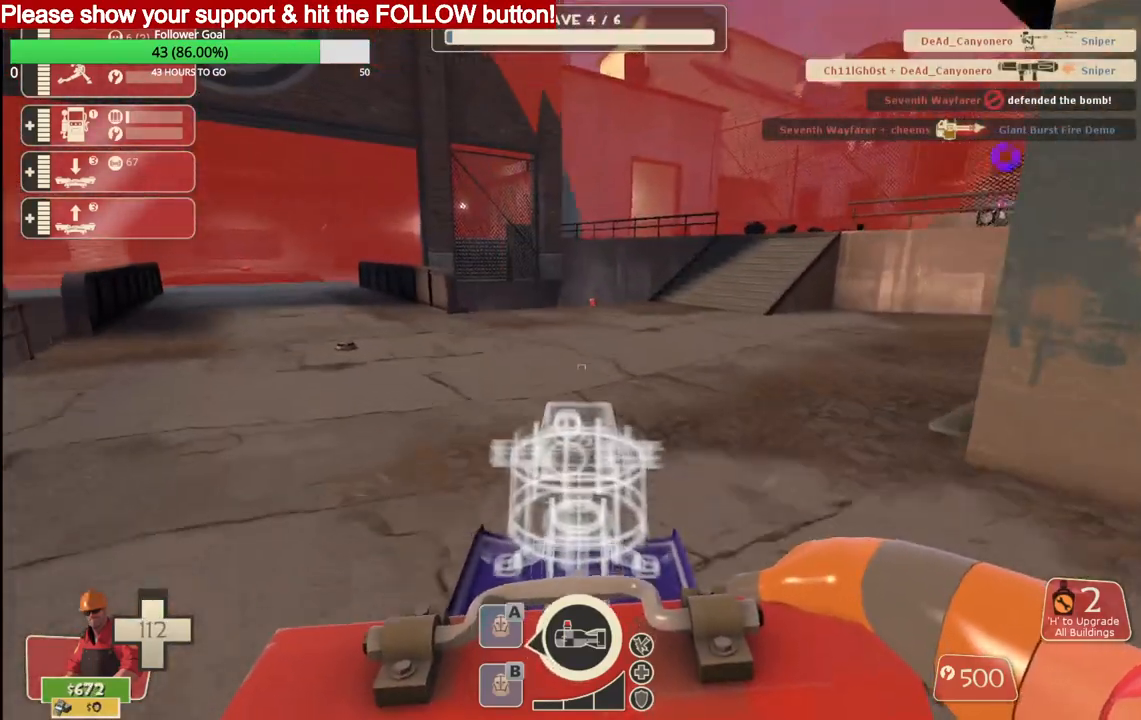
{"buttons": [], "left_stick": "up", "right_stick": "center", "events": []}